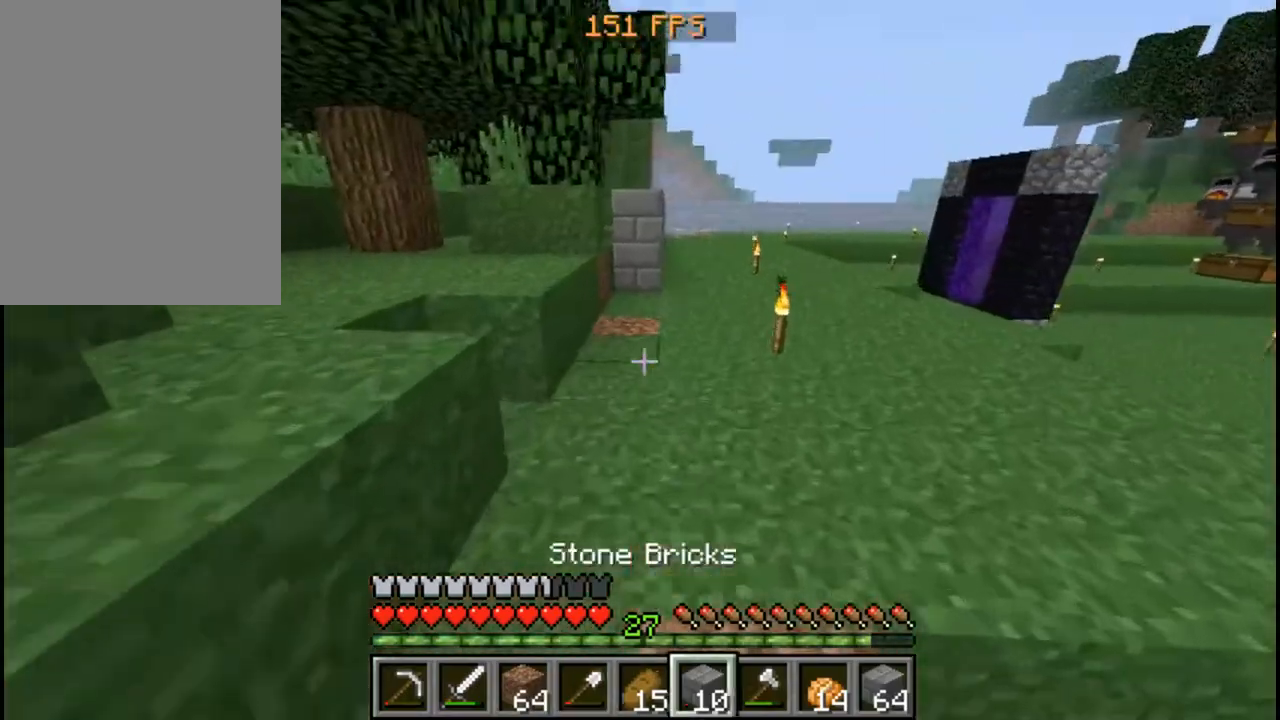
Gameplay with keyboard and mouse; each line is a JSON object with the keys and mouse buttons held at the frame after it. "events" lists presses ("down") and releases ("up") of "a", "d", "s", "w", "mouse_left" and "mouse_right" between this image and that frame as [ms after this image, input, new state], when the widget could be followed in between. "mouse_left", "mouse_right" = the "left", "right" buttons of the "mouse" list. No other keys are recorded. Fast repeated clicks can show as one long hold. Mouse movement is not recorded.
{"keys": ["w"], "mouse": [], "events": [[360, "a", "down"], [440, "a", "up"]]}
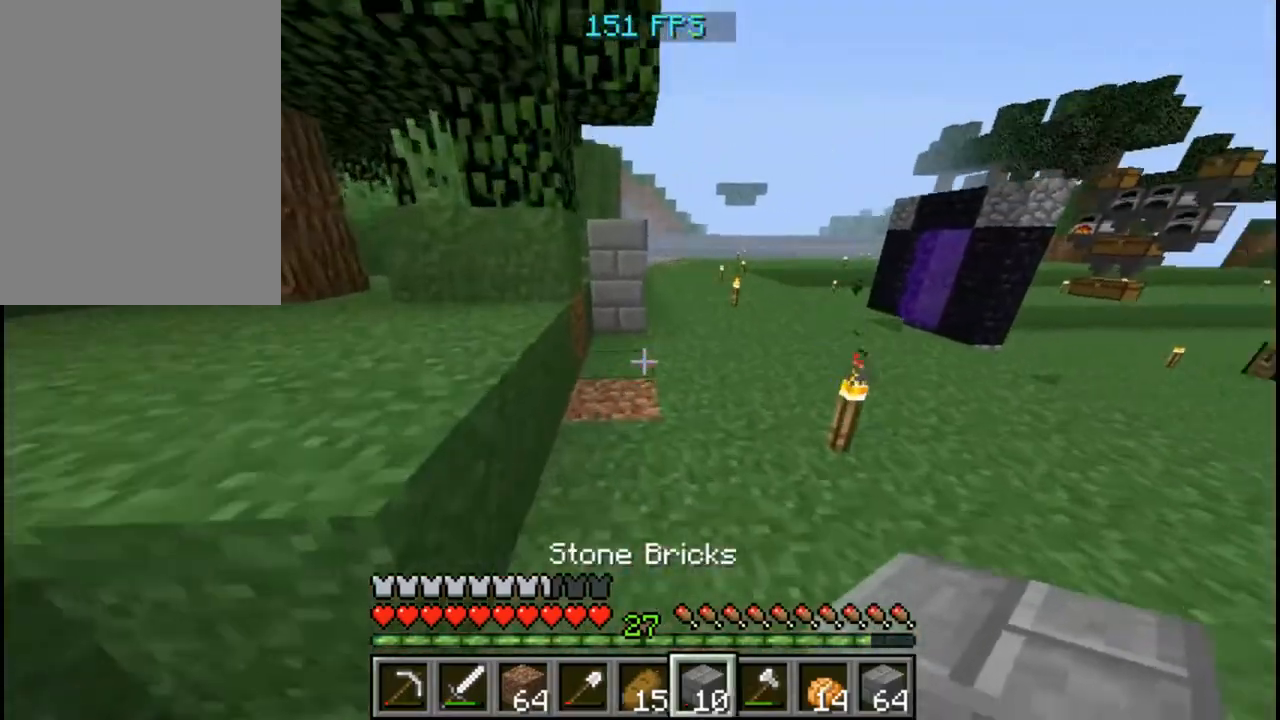
{"keys": ["w"], "mouse": [], "events": []}
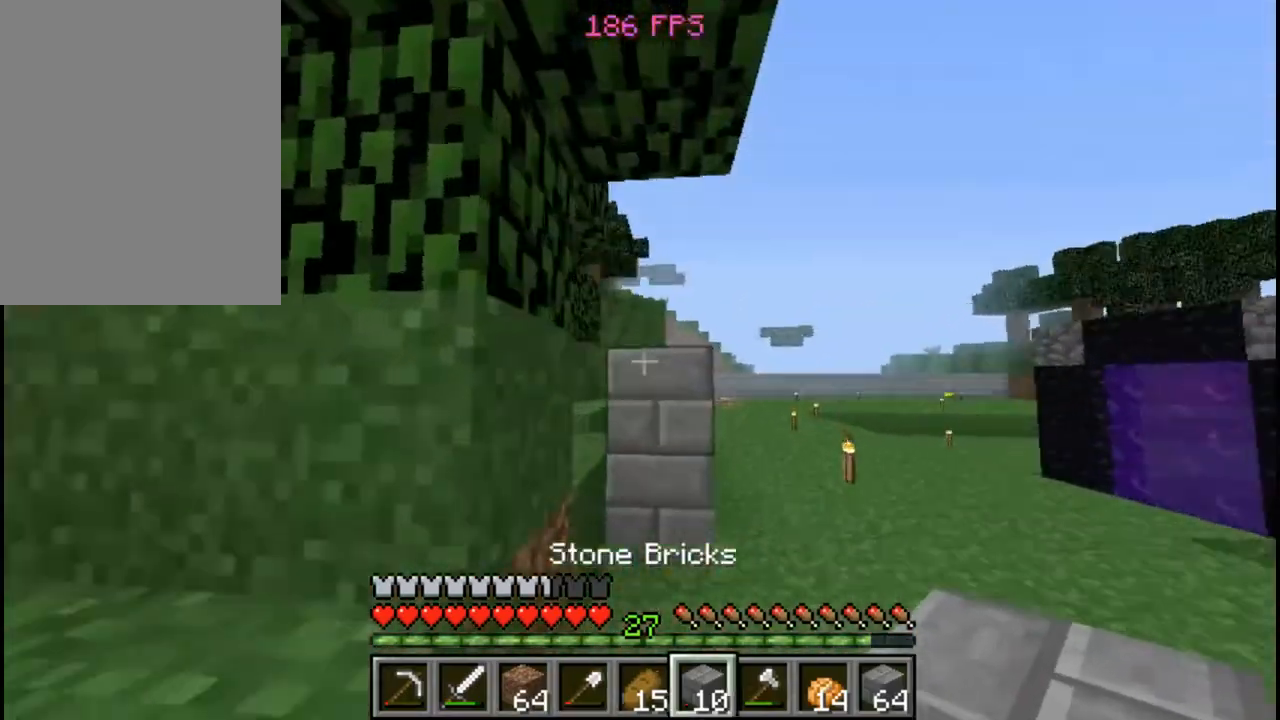
{"keys": [], "mouse": ["left"], "events": [[280, "w", "up"], [320, "mouse_left", "down"]]}
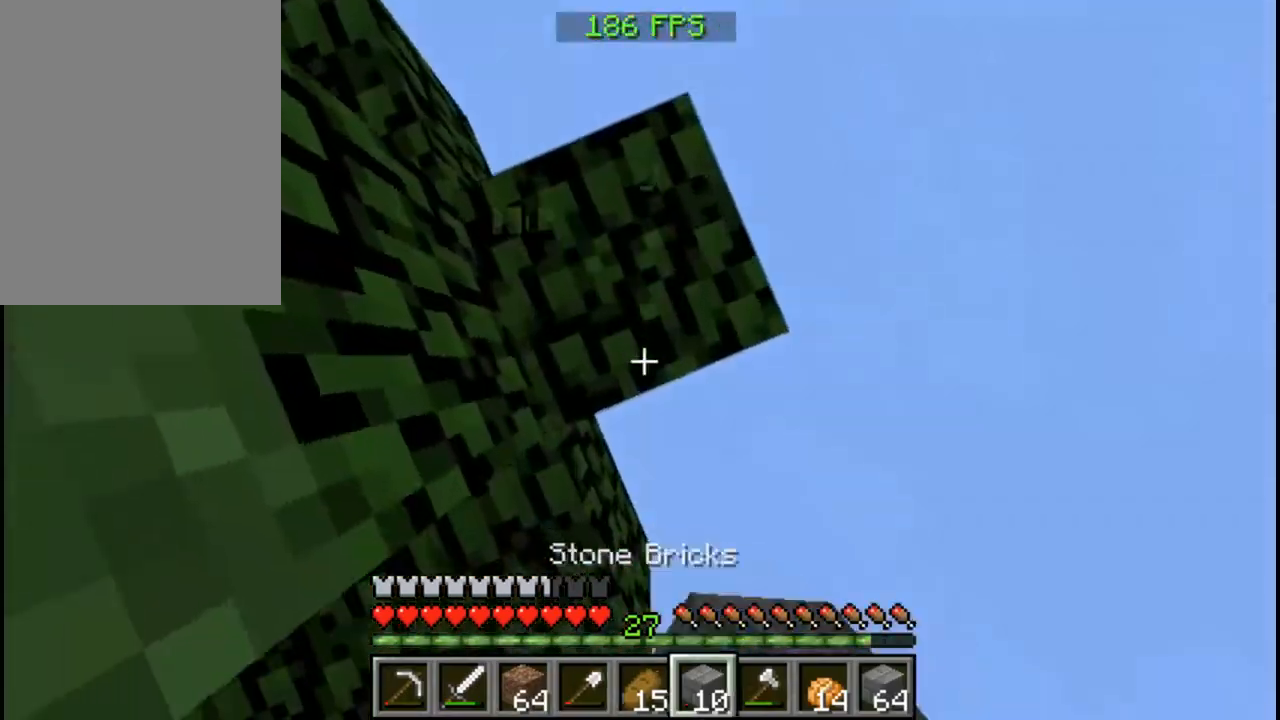
{"keys": ["d"], "mouse": [], "events": [[440, "mouse_left", "up"], [480, "d", "down"]]}
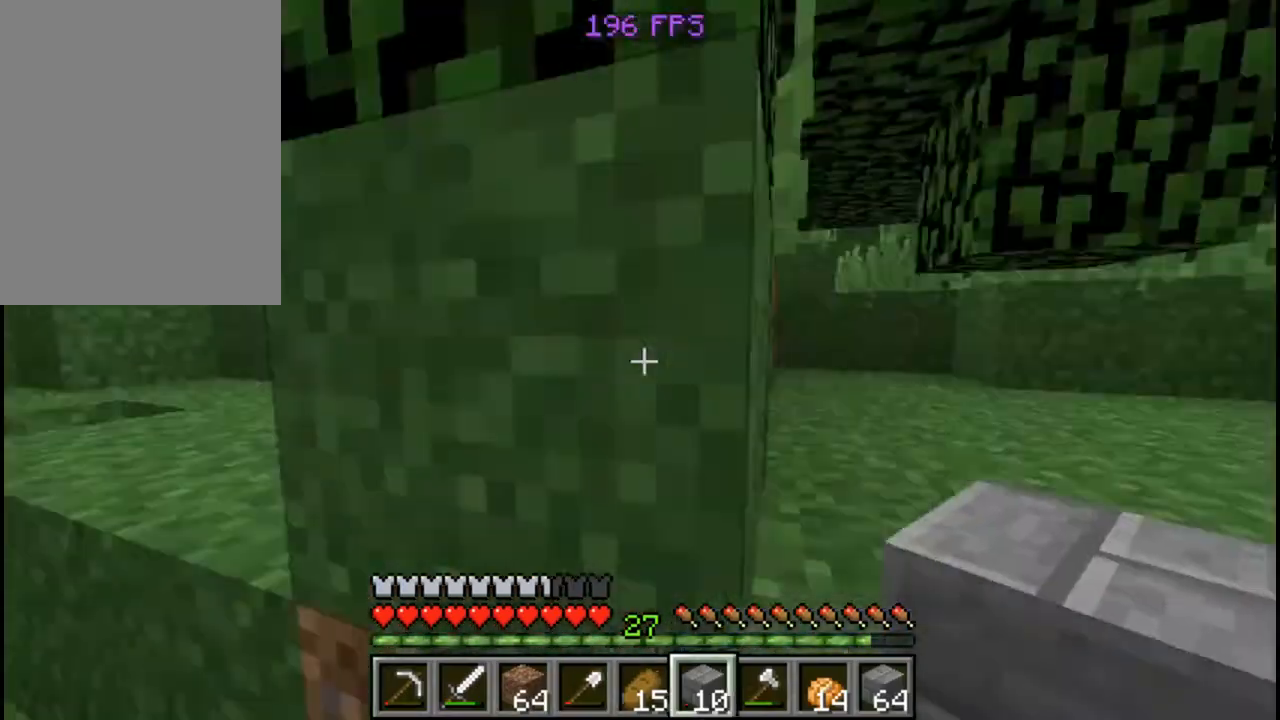
{"keys": [], "mouse": ["right"], "events": [[160, "d", "up"], [440, "mouse_right", "down"]]}
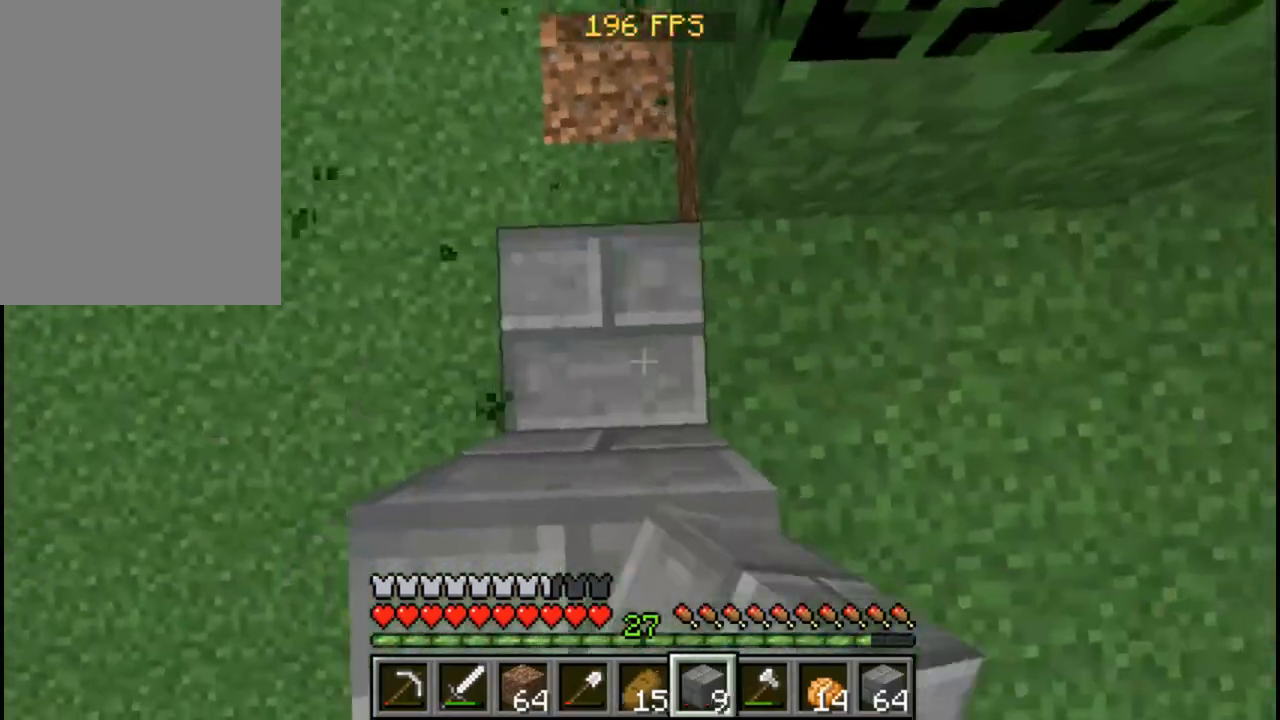
{"keys": ["w"], "mouse": [], "events": [[40, "mouse_right", "up"], [240, "w", "down"], [400, "mouse_right", "down"], [480, "mouse_right", "up"]]}
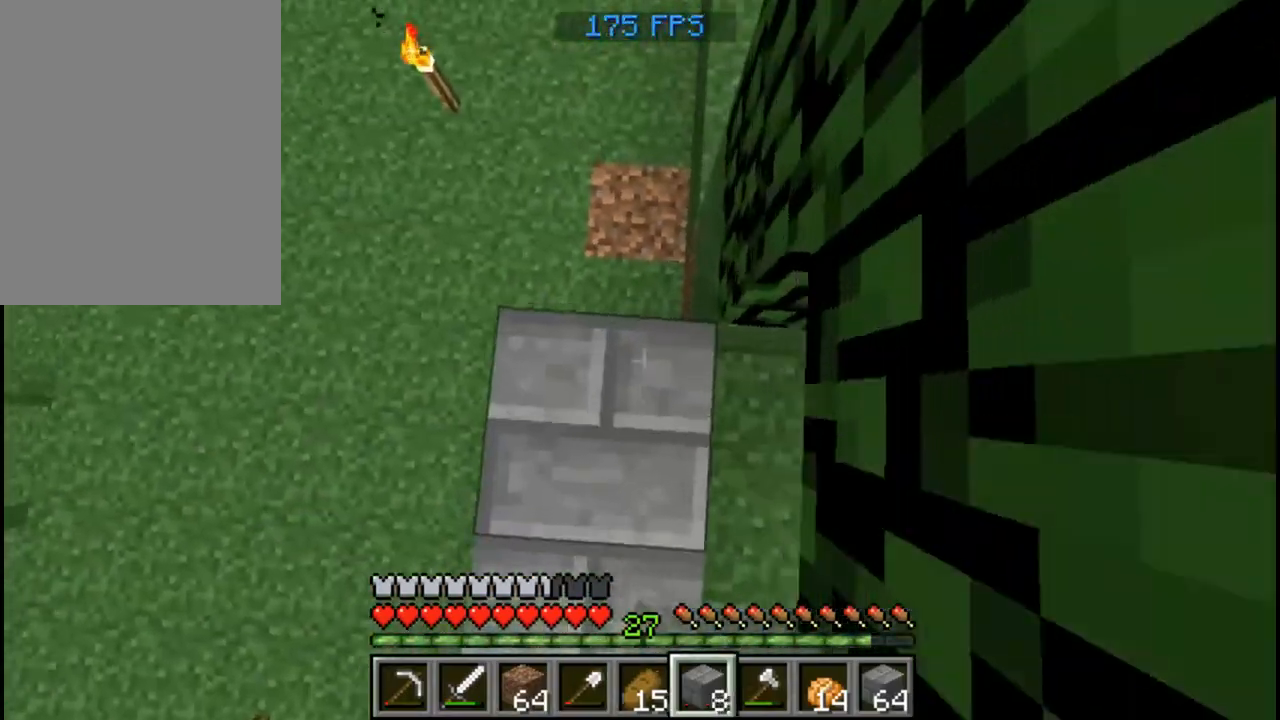
{"keys": ["w"], "mouse": [], "events": [[240, "mouse_right", "down"], [320, "mouse_right", "up"], [360, "mouse_right", "down"], [480, "mouse_right", "up"]]}
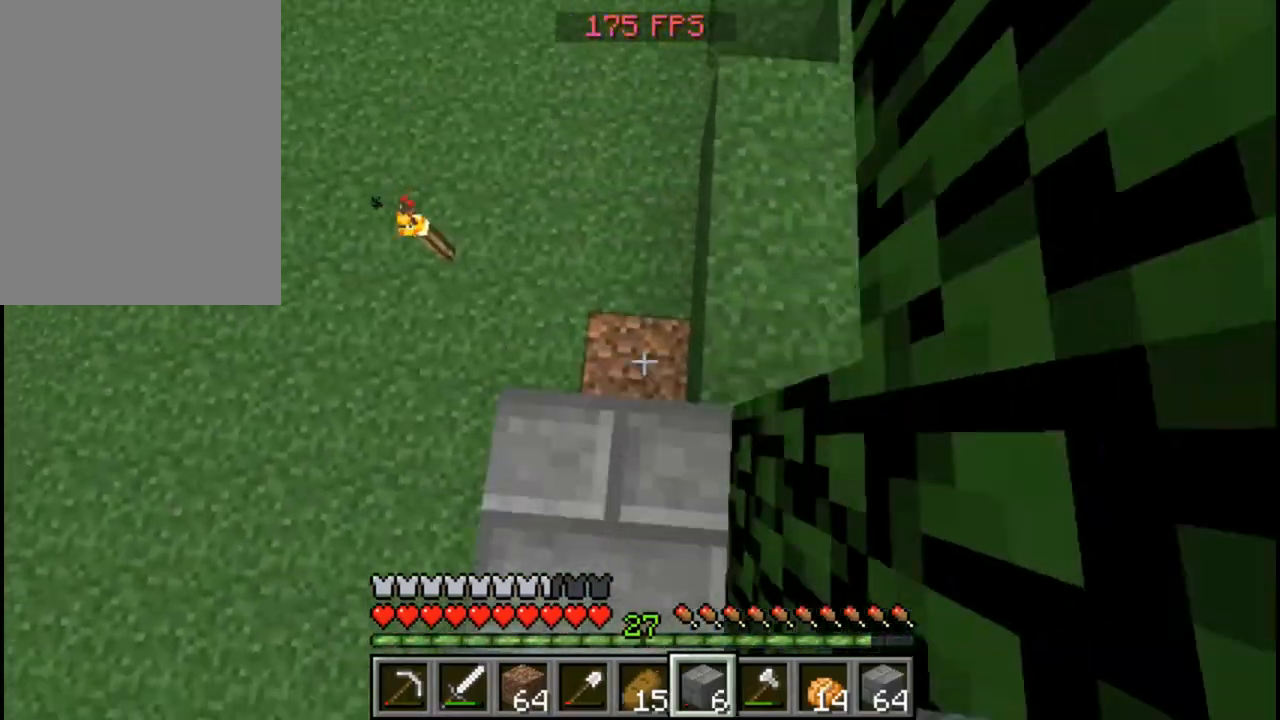
{"keys": ["w"], "mouse": ["right"], "events": [[80, "mouse_right", "down"], [200, "mouse_right", "up"], [240, "mouse_right", "down"], [360, "mouse_right", "up"], [480, "mouse_right", "down"]]}
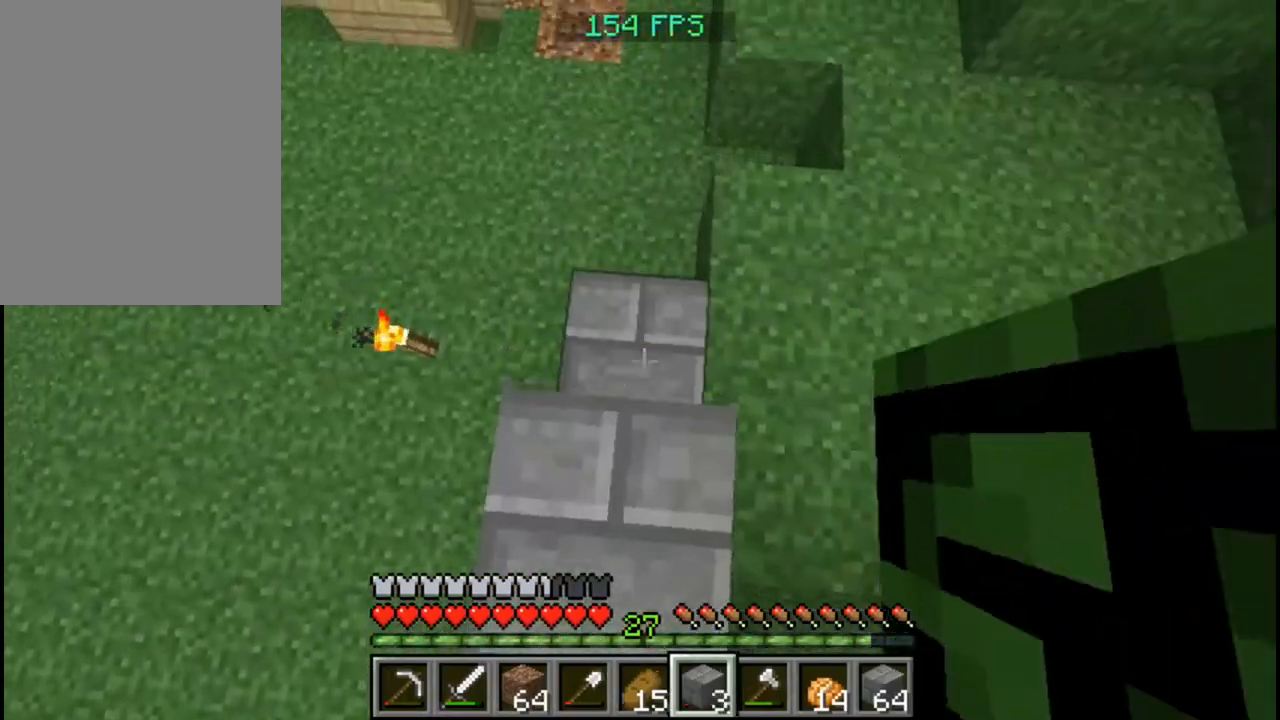
{"keys": ["w"], "mouse": ["right"], "events": [[40, "mouse_right", "up"], [120, "mouse_right", "down"], [240, "mouse_right", "up"], [440, "mouse_right", "down"]]}
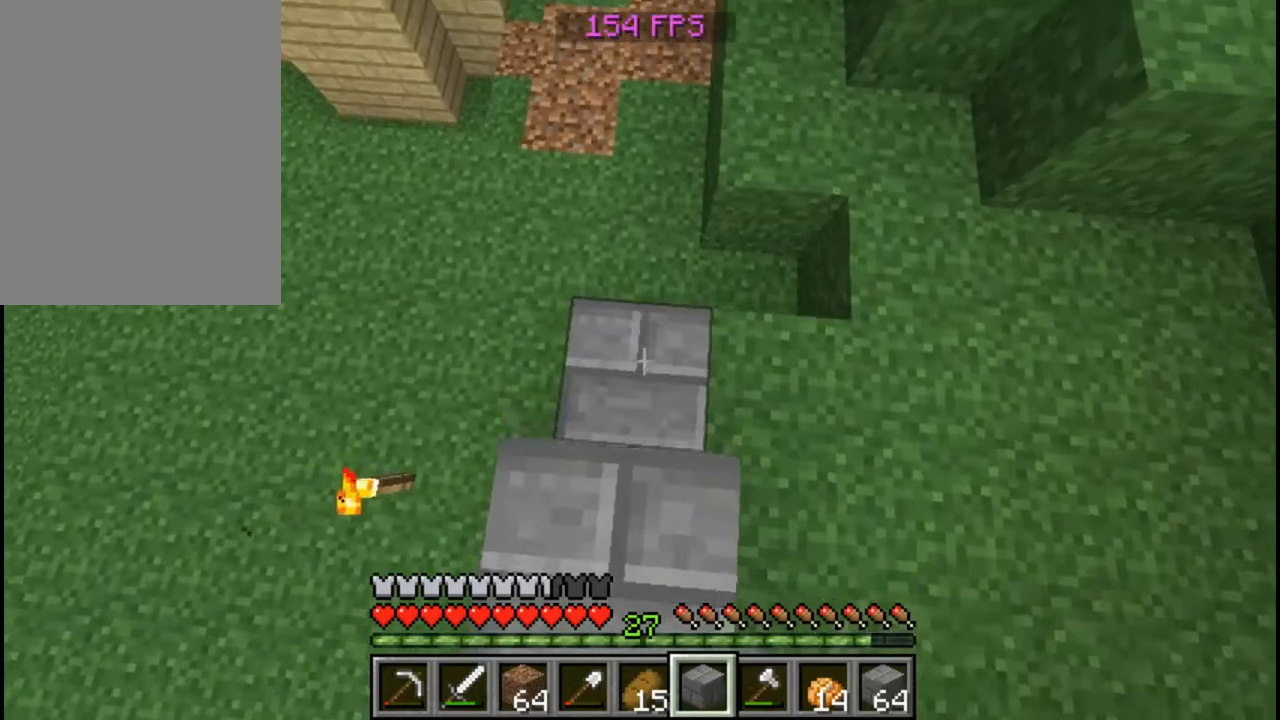
{"keys": ["w"], "mouse": [], "events": [[40, "mouse_right", "up"], [80, "mouse_right", "down"], [200, "mouse_right", "up"]]}
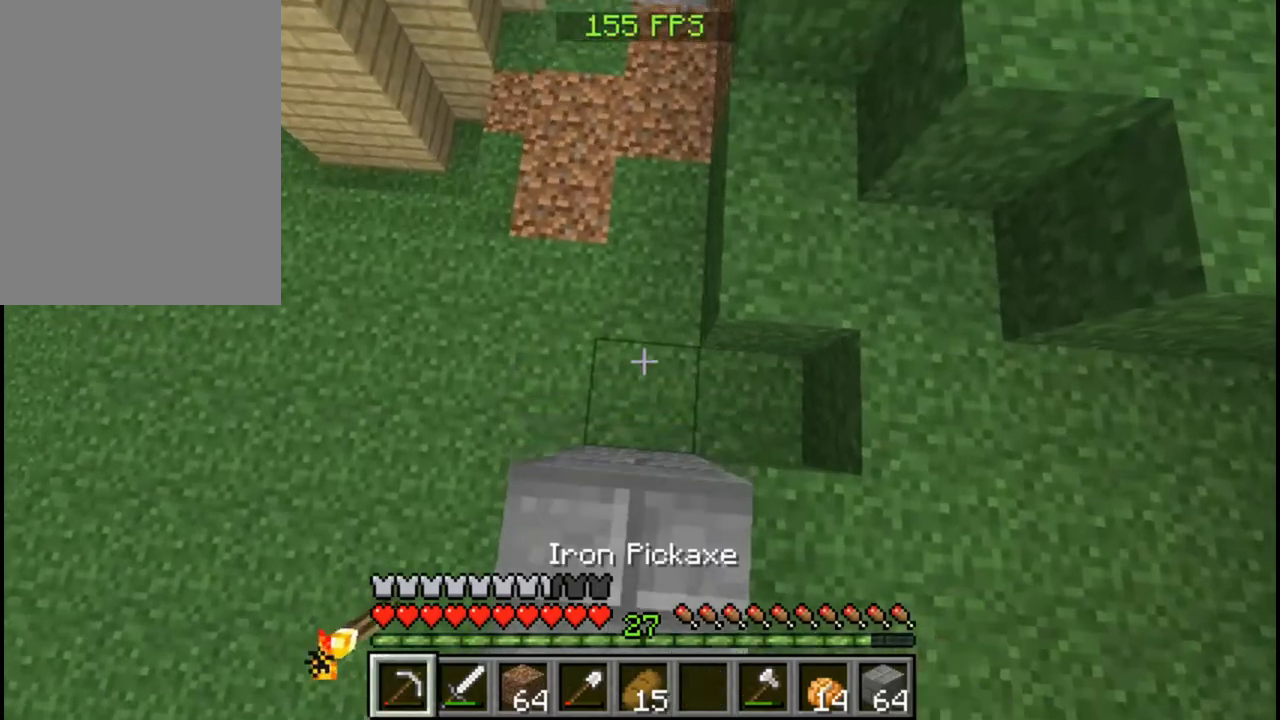
{"keys": ["w"], "mouse": [], "events": [[240, "mouse_right", "down"], [320, "mouse_right", "up"], [360, "mouse_right", "down"], [480, "mouse_right", "up"]]}
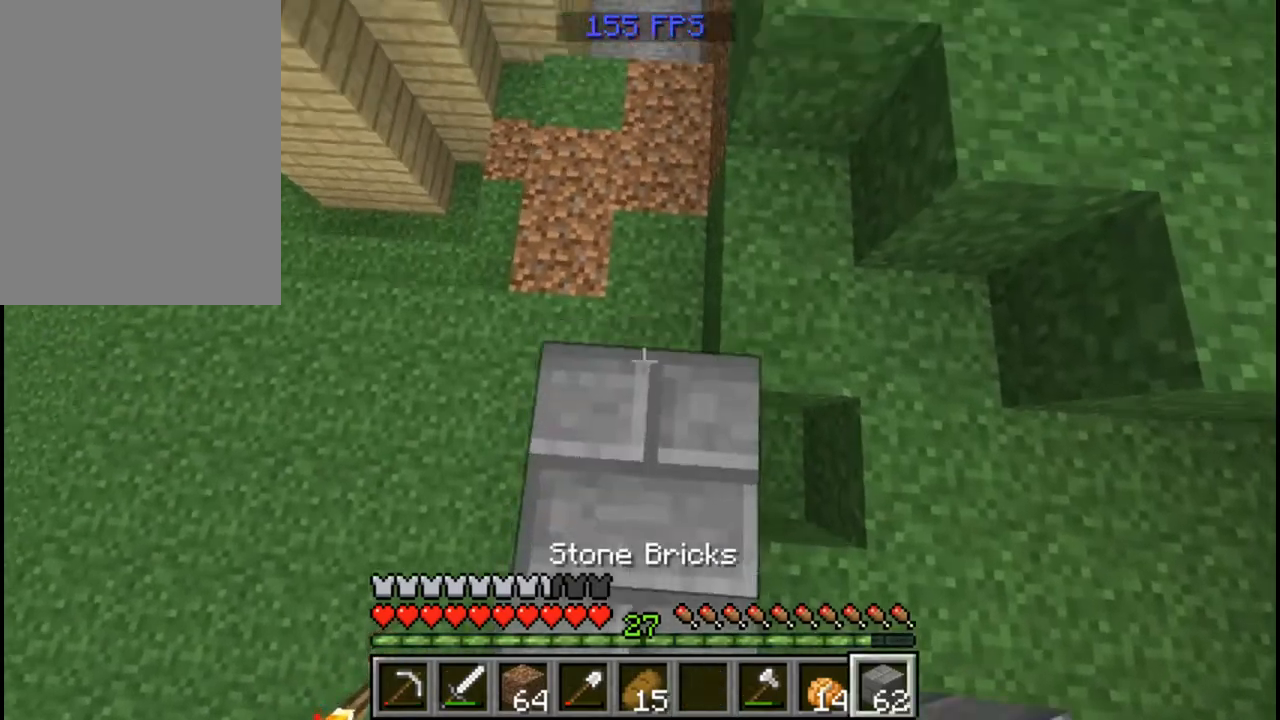
{"keys": ["w"], "mouse": ["right"], "events": [[160, "mouse_right", "down"], [280, "mouse_right", "up"], [360, "mouse_right", "down"]]}
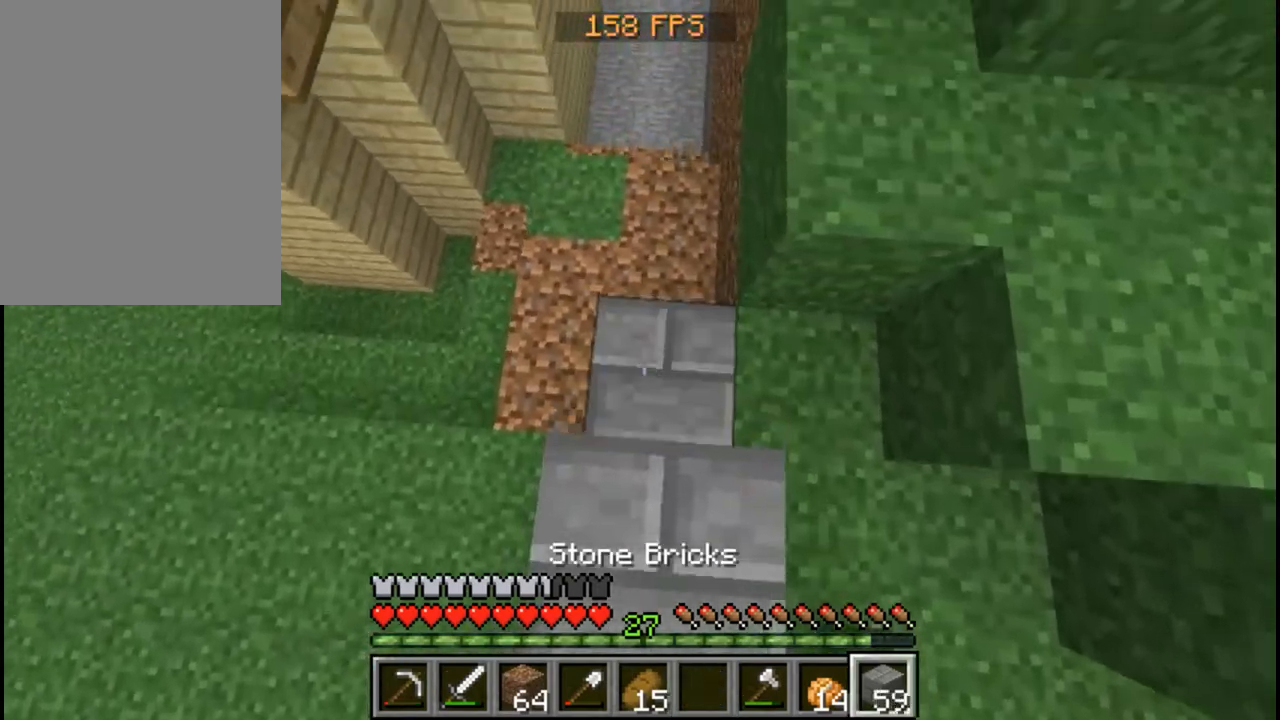
{"keys": ["w"], "mouse": ["right"], "events": [[40, "mouse_right", "up"], [120, "mouse_right", "down"], [240, "mouse_right", "up"], [440, "mouse_right", "down"]]}
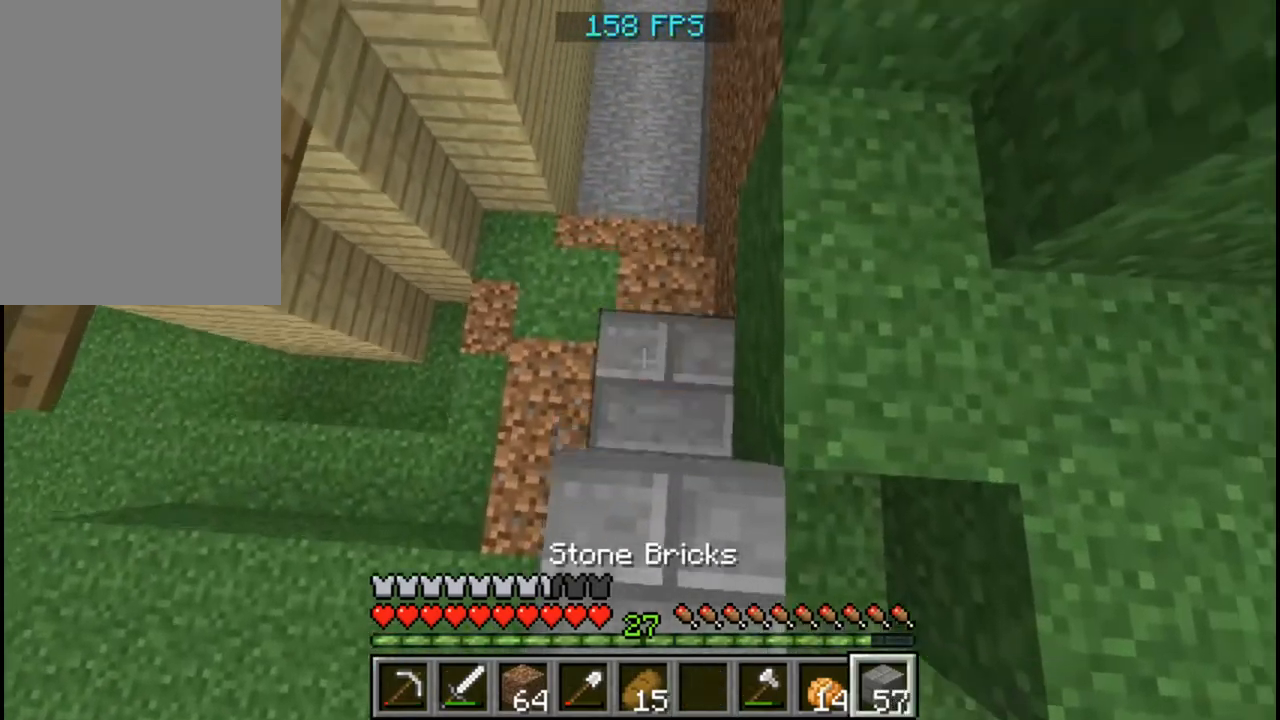
{"keys": ["w"], "mouse": ["right"], "events": [[200, "mouse_right", "up"], [280, "mouse_right", "down"]]}
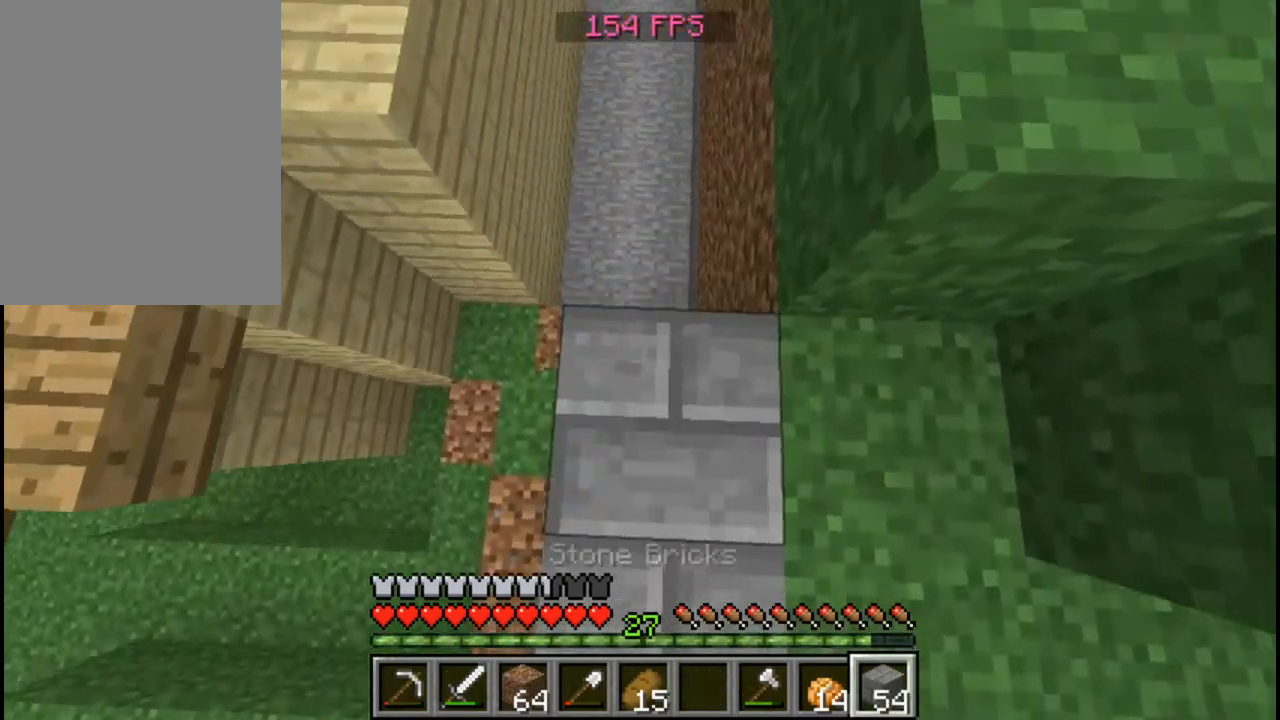
{"keys": ["w"], "mouse": [], "events": [[80, "mouse_right", "up"], [160, "w", "up"], [440, "w", "down"]]}
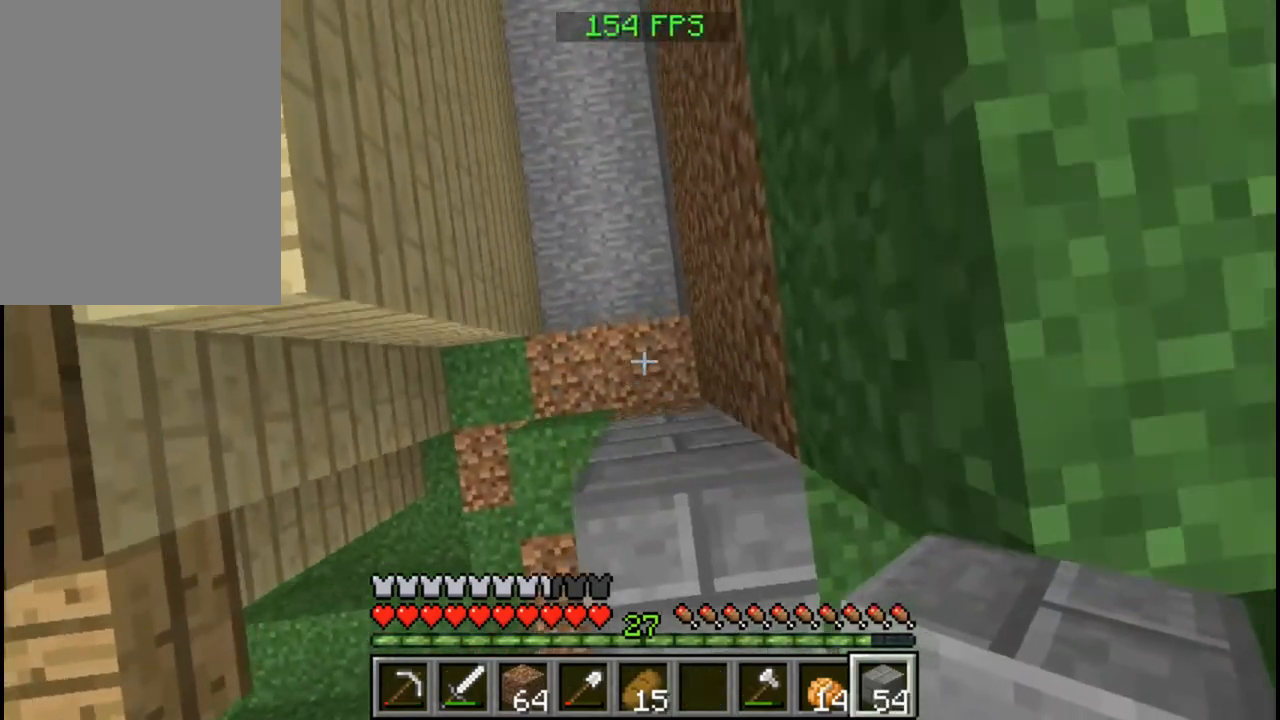
{"keys": [], "mouse": [], "events": [[40, "w", "up"], [120, "s", "down"], [200, "mouse_right", "down"], [280, "mouse_right", "up"], [440, "s", "up"]]}
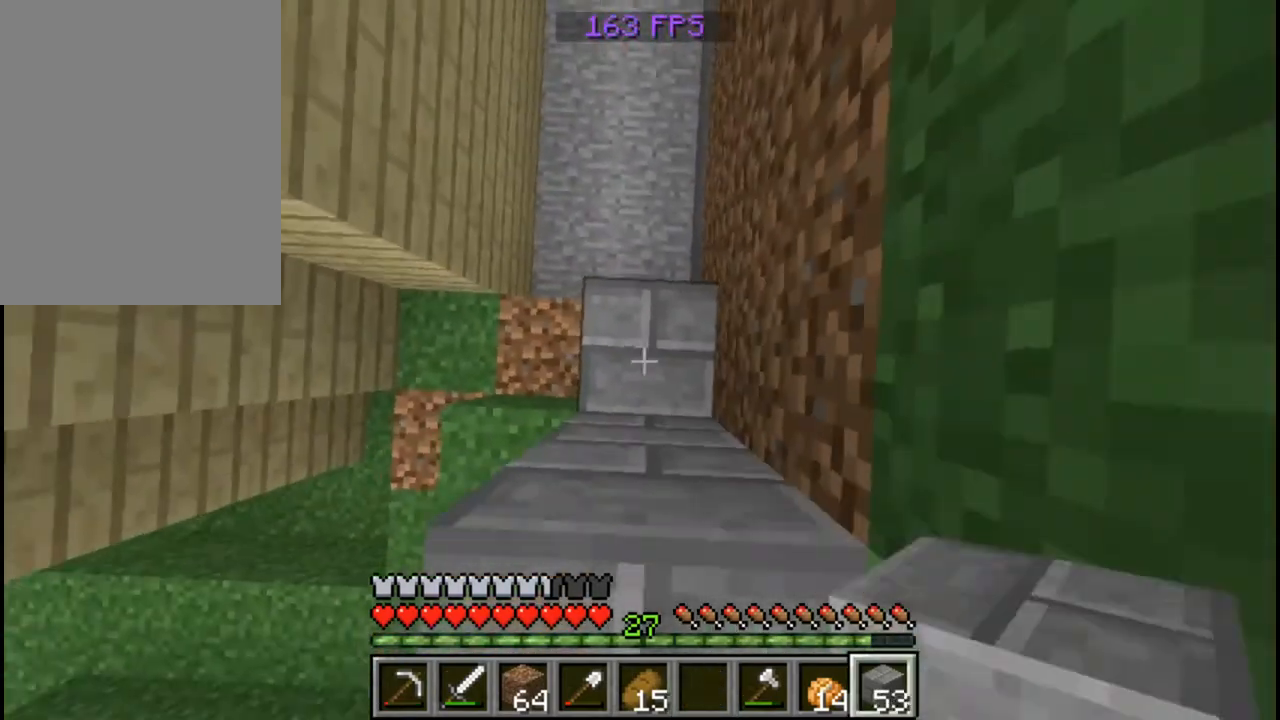
{"keys": ["w"], "mouse": [], "events": [[120, "mouse_right", "down"], [160, "w", "down"], [240, "mouse_right", "up"]]}
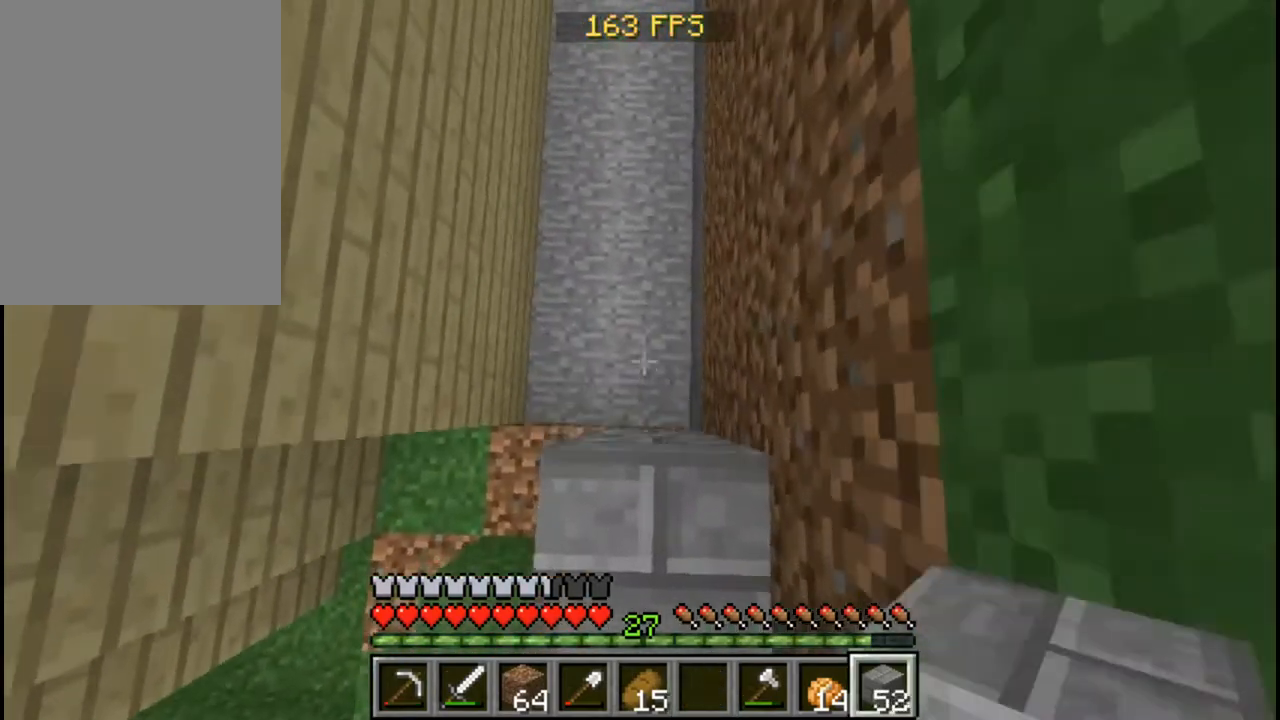
{"keys": [], "mouse": [], "events": [[40, "w", "up"], [120, "mouse_right", "down"], [280, "mouse_right", "up"]]}
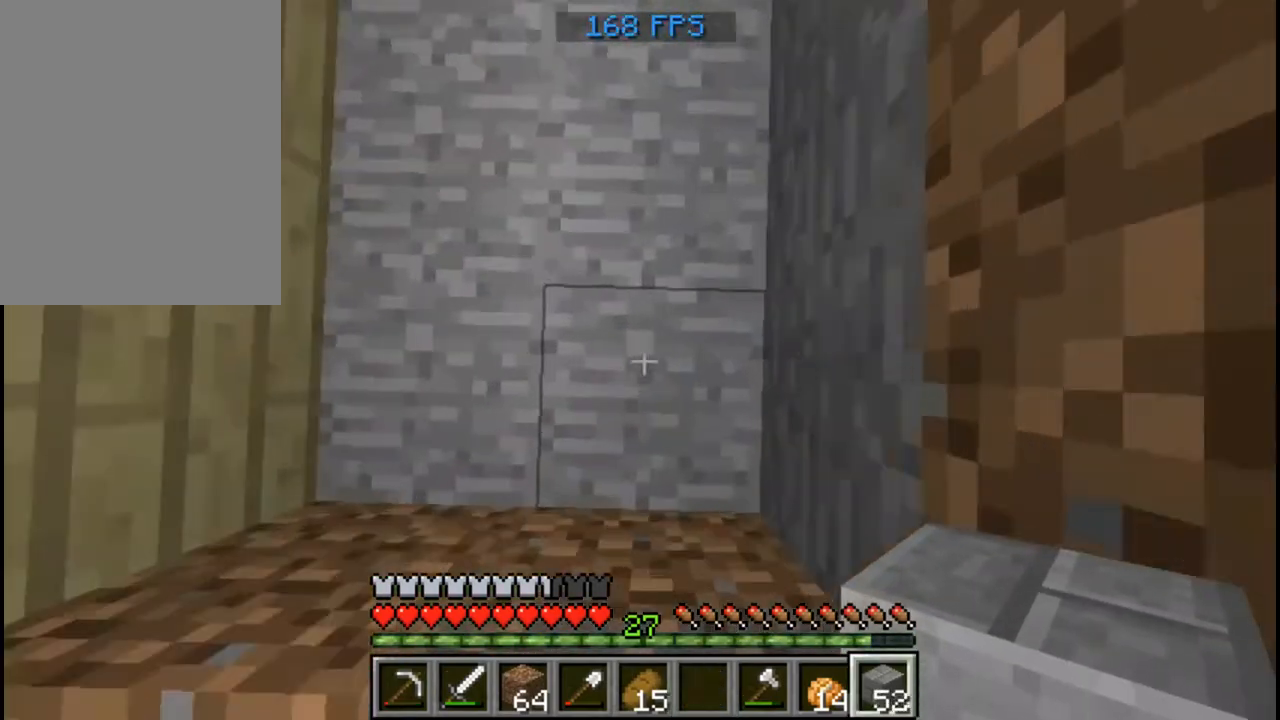
{"keys": [], "mouse": [], "events": [[160, "mouse_right", "down"], [240, "mouse_right", "up"], [320, "mouse_right", "down"], [440, "mouse_right", "up"]]}
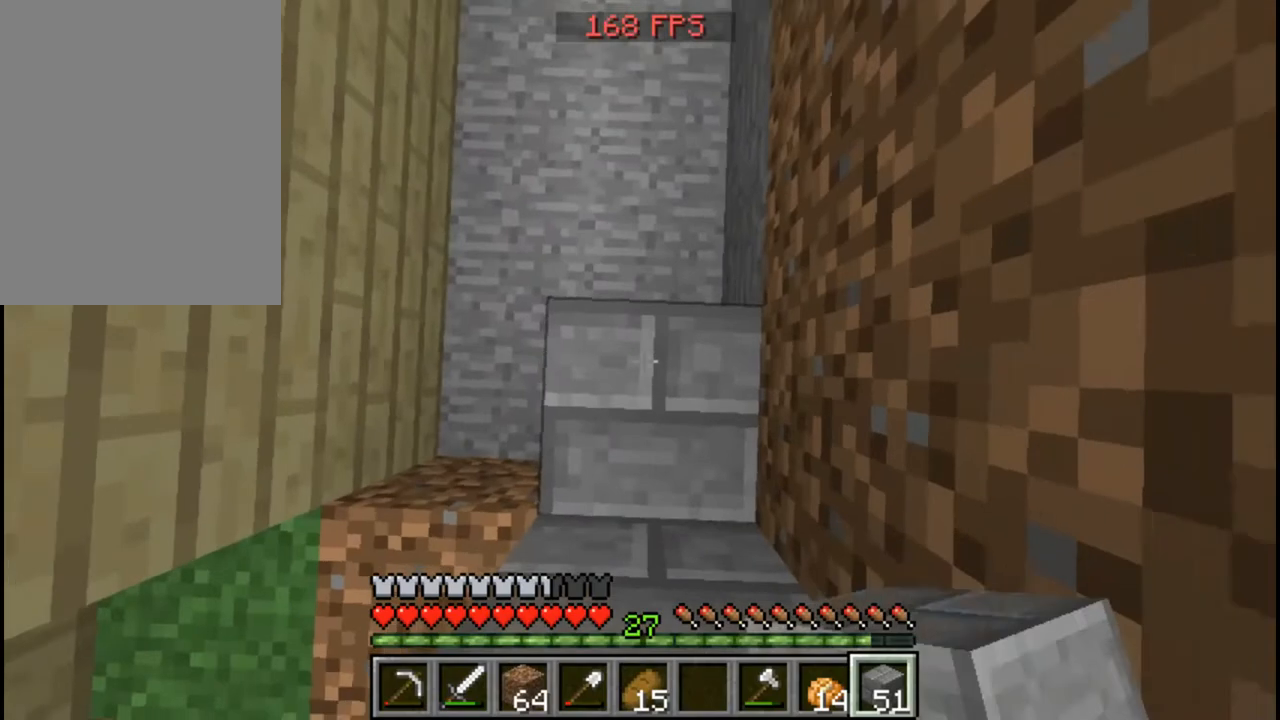
{"keys": ["w"], "mouse": ["right"], "events": [[200, "w", "down"], [240, "mouse_right", "down"], [360, "mouse_right", "up"], [480, "mouse_right", "down"]]}
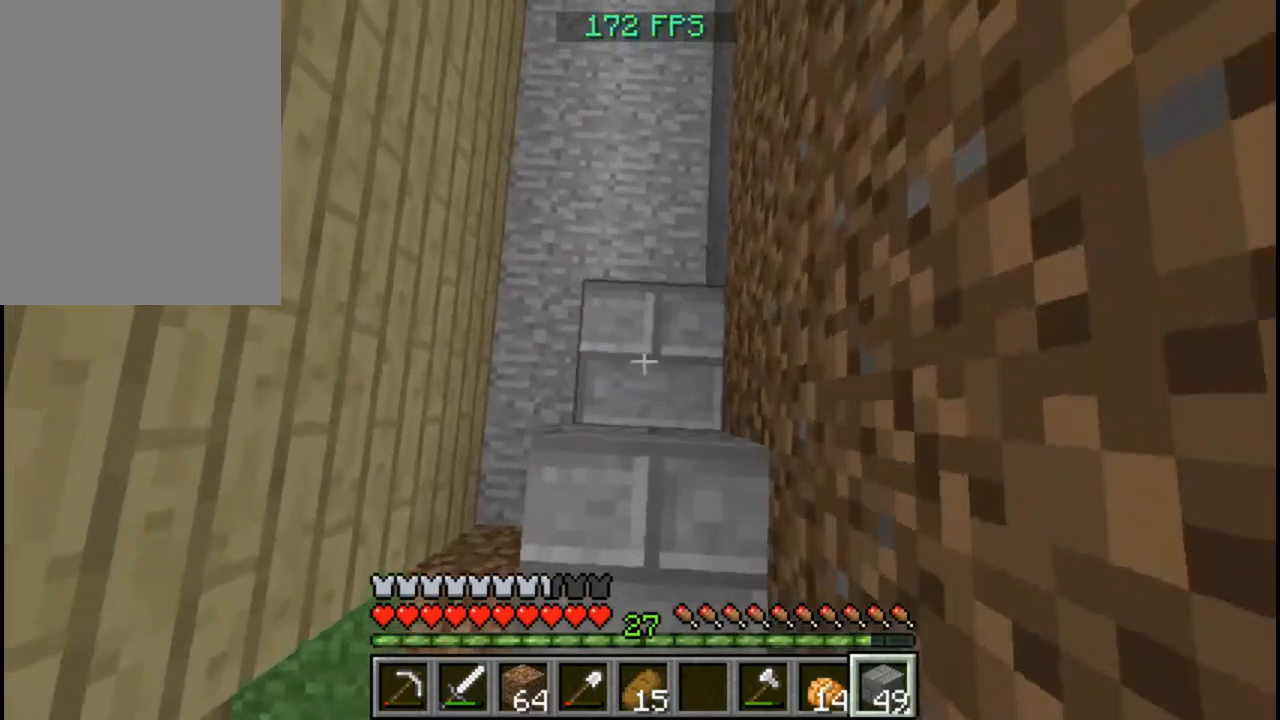
{"keys": ["w"], "mouse": [], "events": [[80, "mouse_right", "up"], [120, "mouse_right", "down"], [240, "mouse_right", "up"], [320, "mouse_right", "down"], [440, "mouse_right", "up"]]}
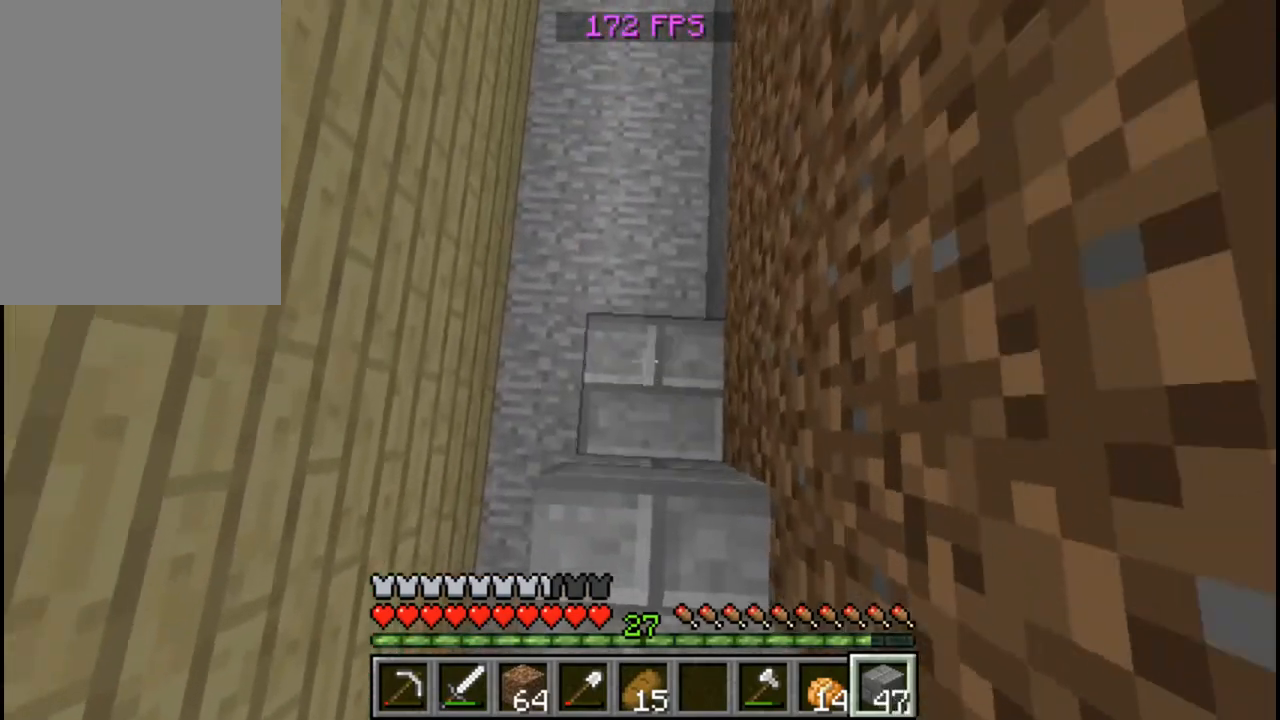
{"keys": ["w"], "mouse": [], "events": [[200, "mouse_right", "down"], [360, "mouse_right", "up"], [400, "mouse_right", "down"], [480, "mouse_right", "up"]]}
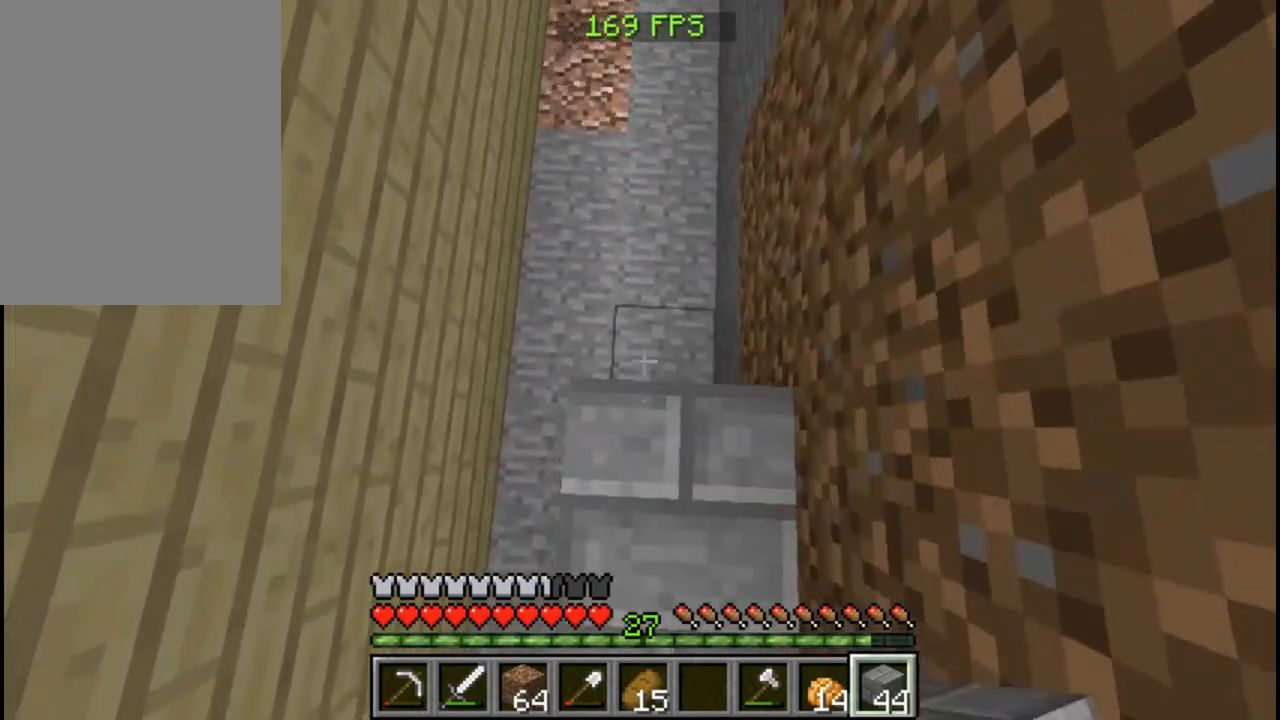
{"keys": ["w"], "mouse": ["right"], "events": [[120, "mouse_right", "down"], [240, "mouse_right", "up"], [280, "mouse_right", "down"], [360, "mouse_right", "up"], [440, "mouse_right", "down"]]}
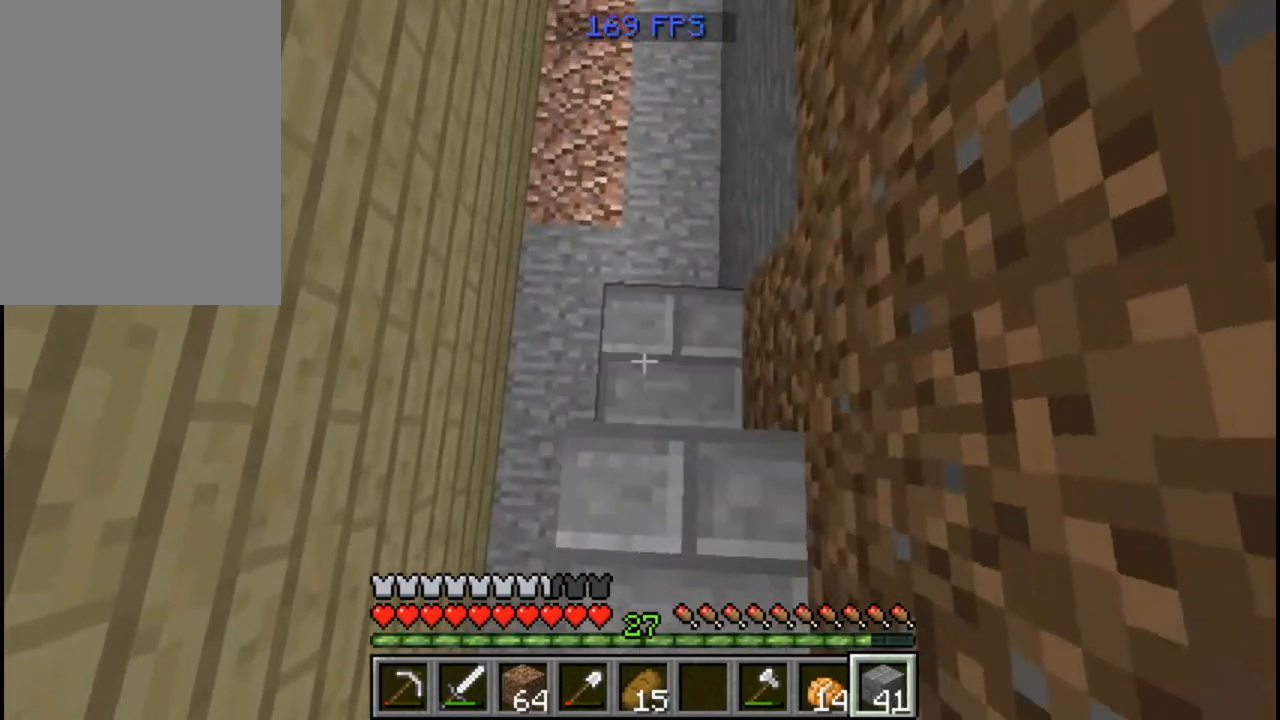
{"keys": ["w"], "mouse": [], "events": [[80, "mouse_right", "up"], [160, "mouse_right", "down"], [240, "mouse_right", "up"], [360, "mouse_right", "down"], [440, "mouse_right", "up"]]}
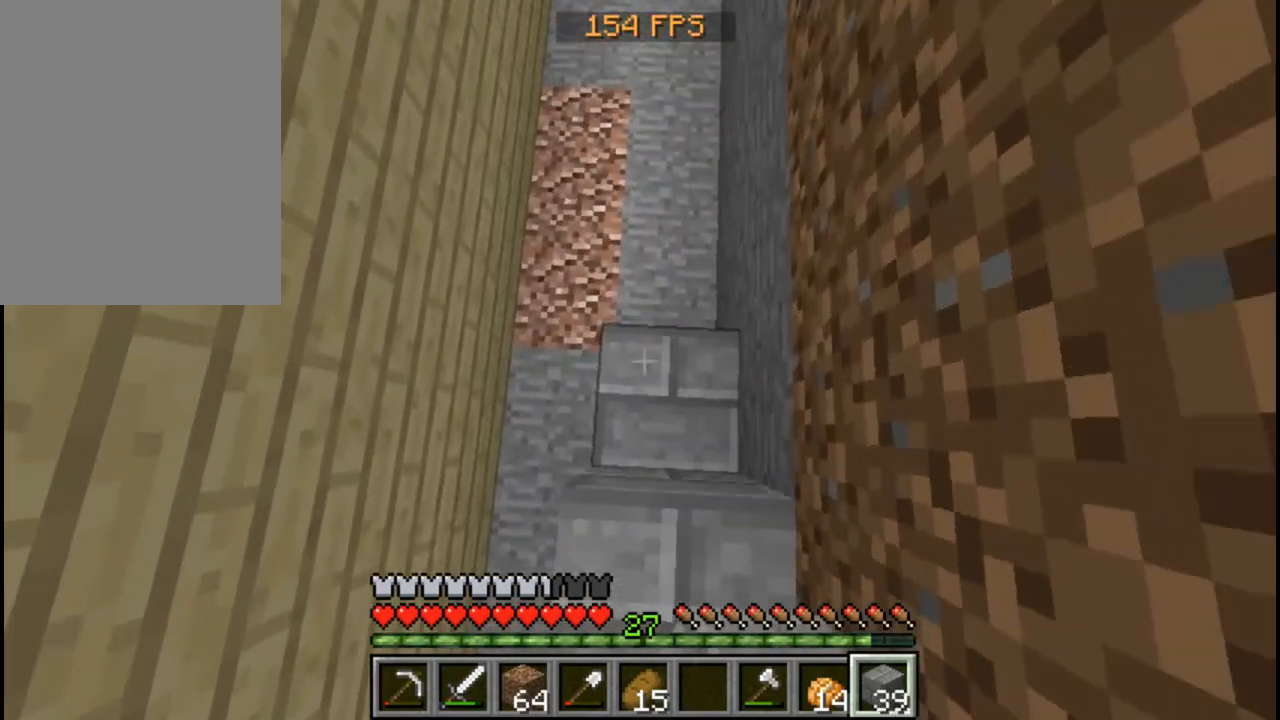
{"keys": ["w"], "mouse": [], "events": [[40, "mouse_right", "down"], [80, "mouse_right", "up"], [200, "mouse_right", "down"], [320, "mouse_right", "up"], [440, "mouse_right", "down"], [480, "mouse_right", "up"]]}